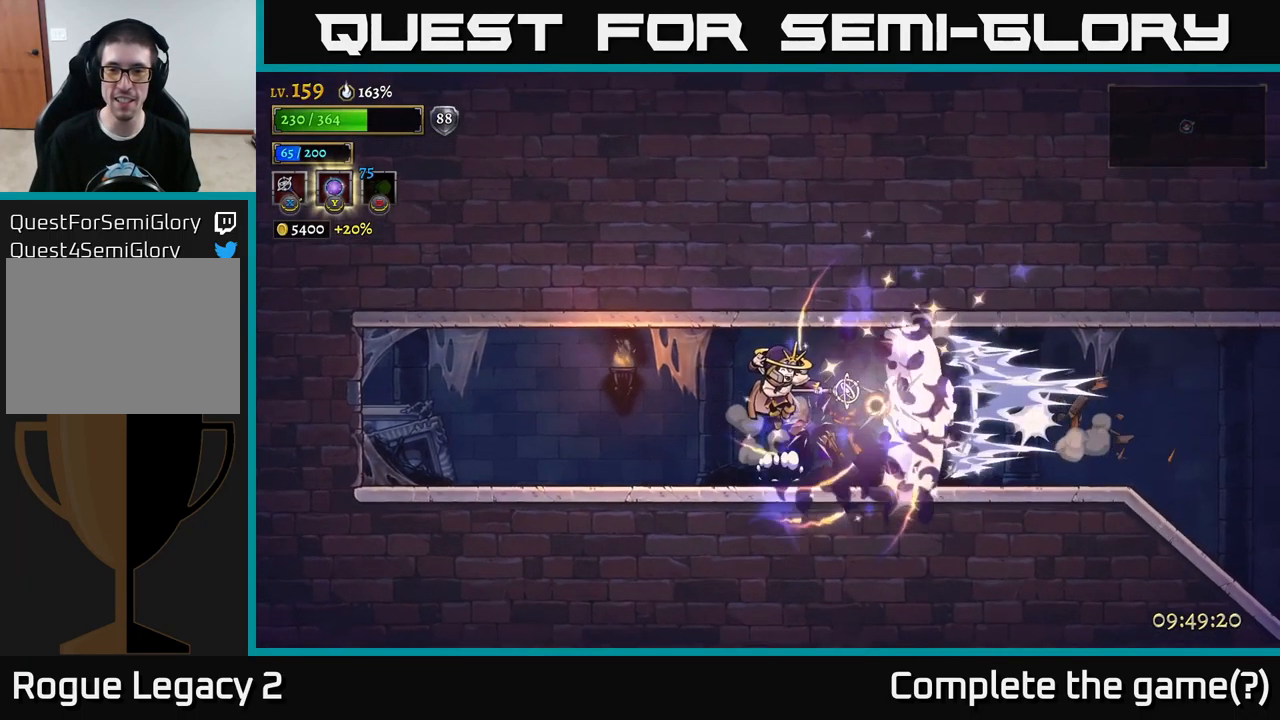
Gameplay with a controller (Xbox layout); each line is a JSON object with the inputs held at the frame after it. "events" lists button and stick changes between this image and that frame as [ms after this image, input, new state], when the widget could be followed in between.
{"buttons": ["R2"], "left_stick": "right", "right_stick": "center", "events": [[100, "R2", "down"]]}
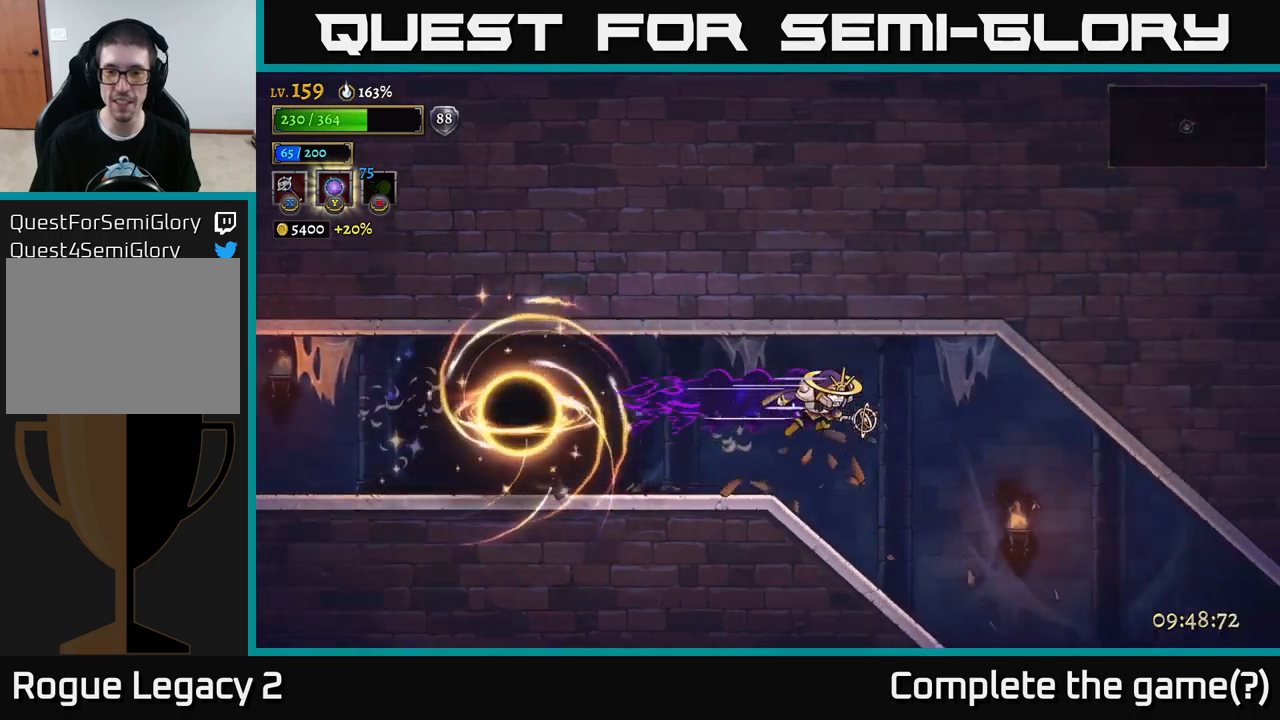
{"buttons": [], "left_stick": "right", "right_stick": "center", "events": [[150, "R2", "up"]]}
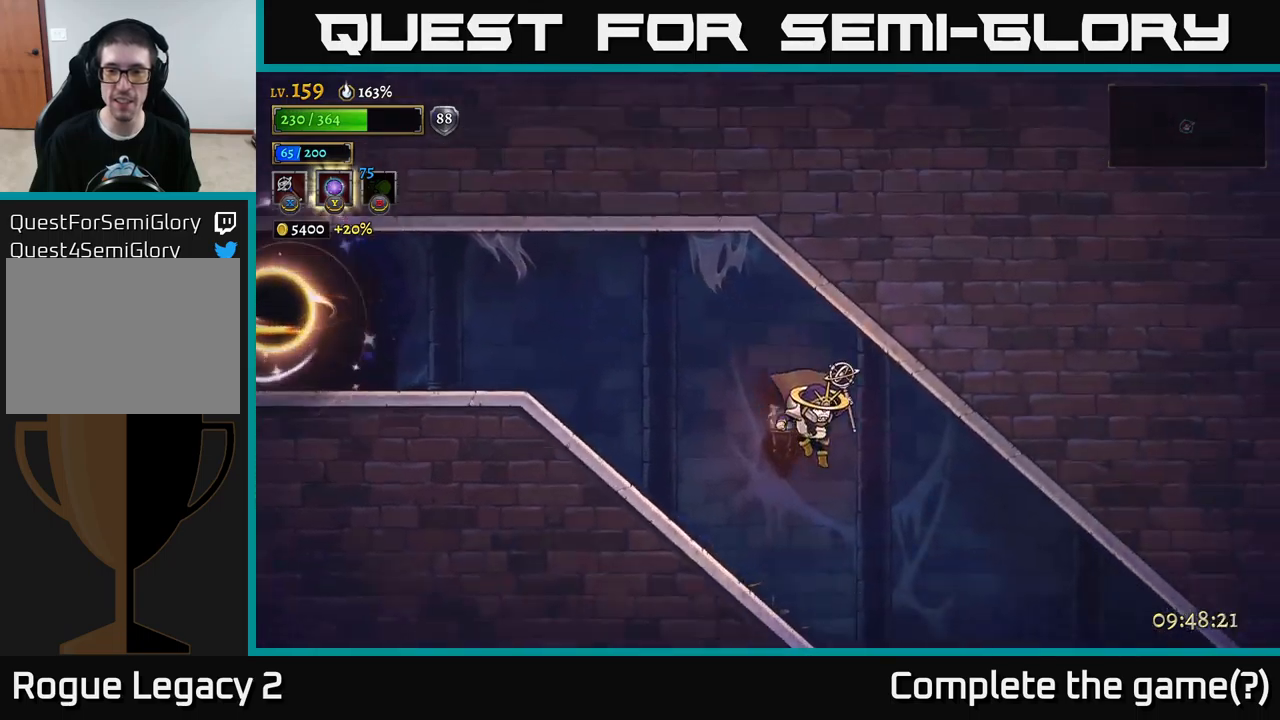
{"buttons": ["R2"], "left_stick": "right", "right_stick": "center", "events": [[167, "left_stick", "down-right"], [317, "left_stick", "right"], [433, "R2", "down"]]}
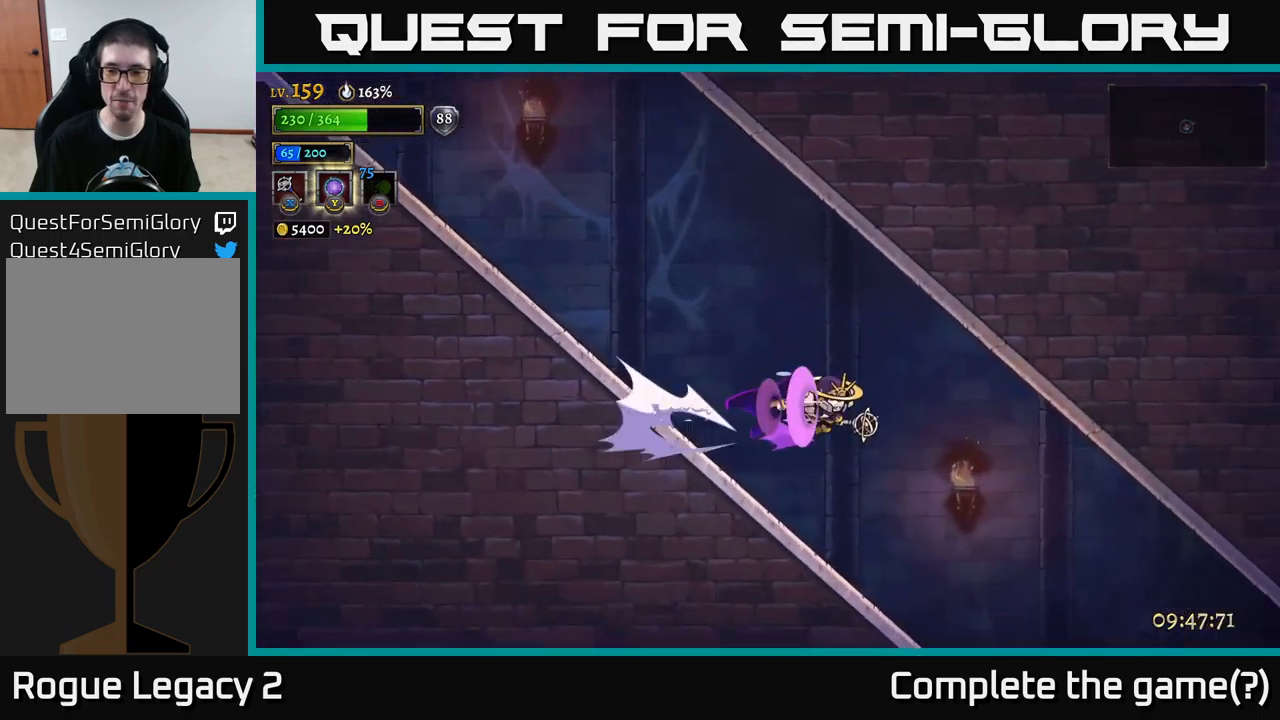
{"buttons": [], "left_stick": "right", "right_stick": "center", "events": [[167, "R2", "up"]]}
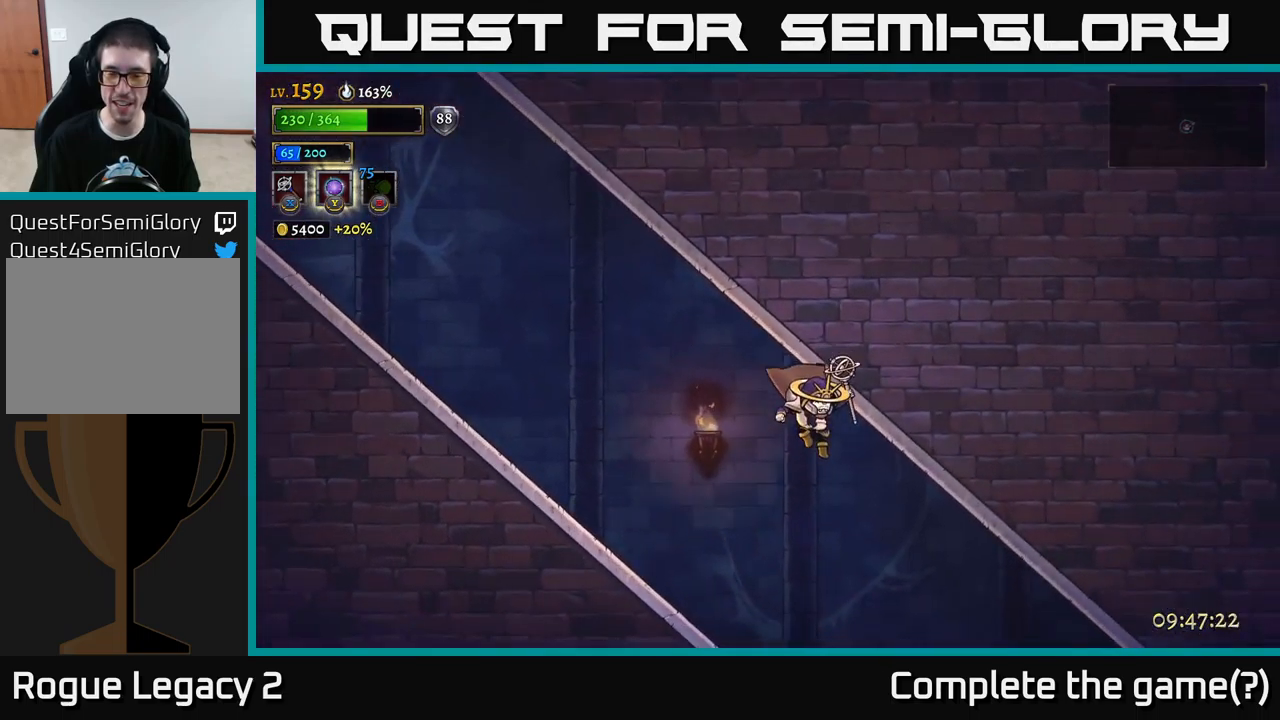
{"buttons": [], "left_stick": "right", "right_stick": "center", "events": []}
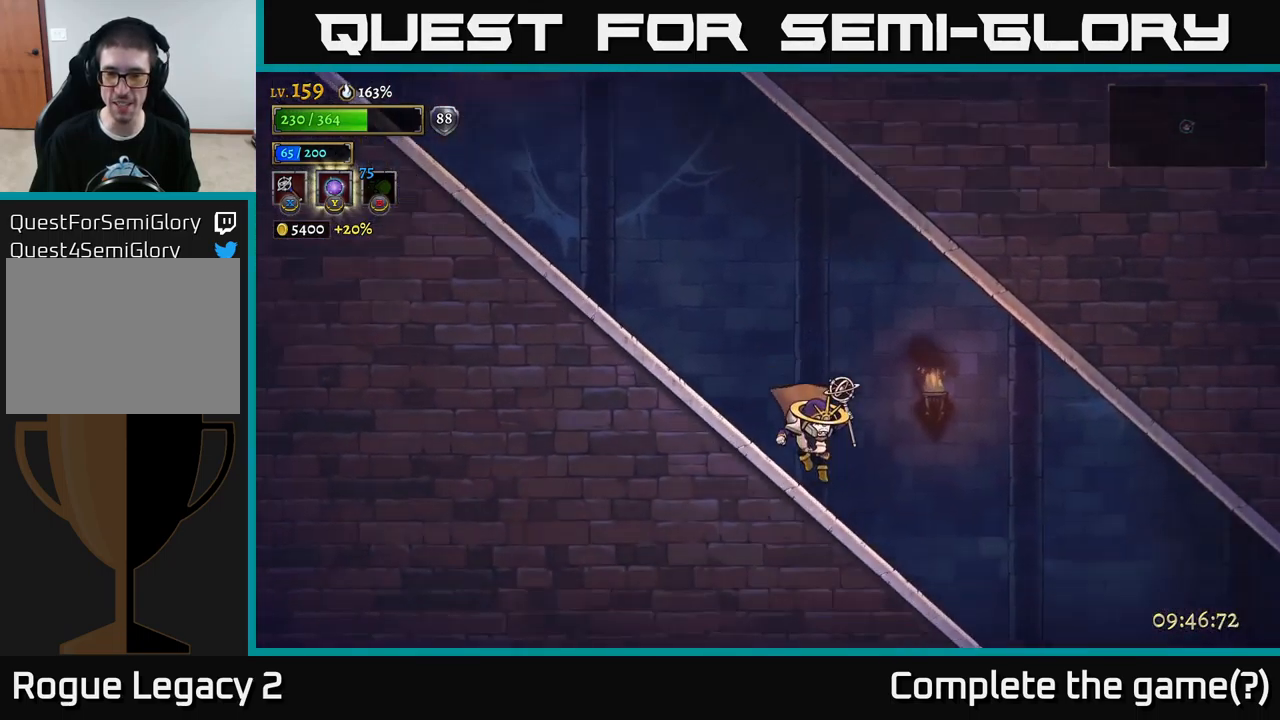
{"buttons": [], "left_stick": "right", "right_stick": "center", "events": [[117, "R2", "down"], [233, "R2", "up"]]}
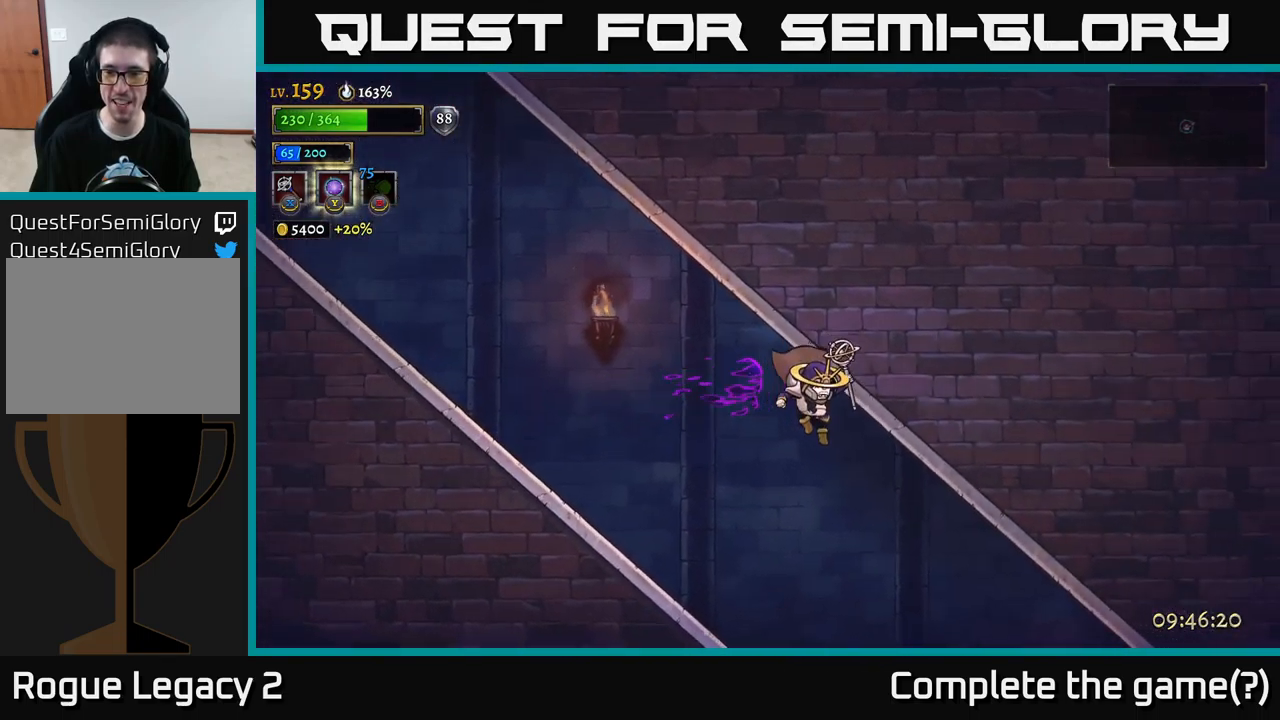
{"buttons": [], "left_stick": "right", "right_stick": "center", "events": []}
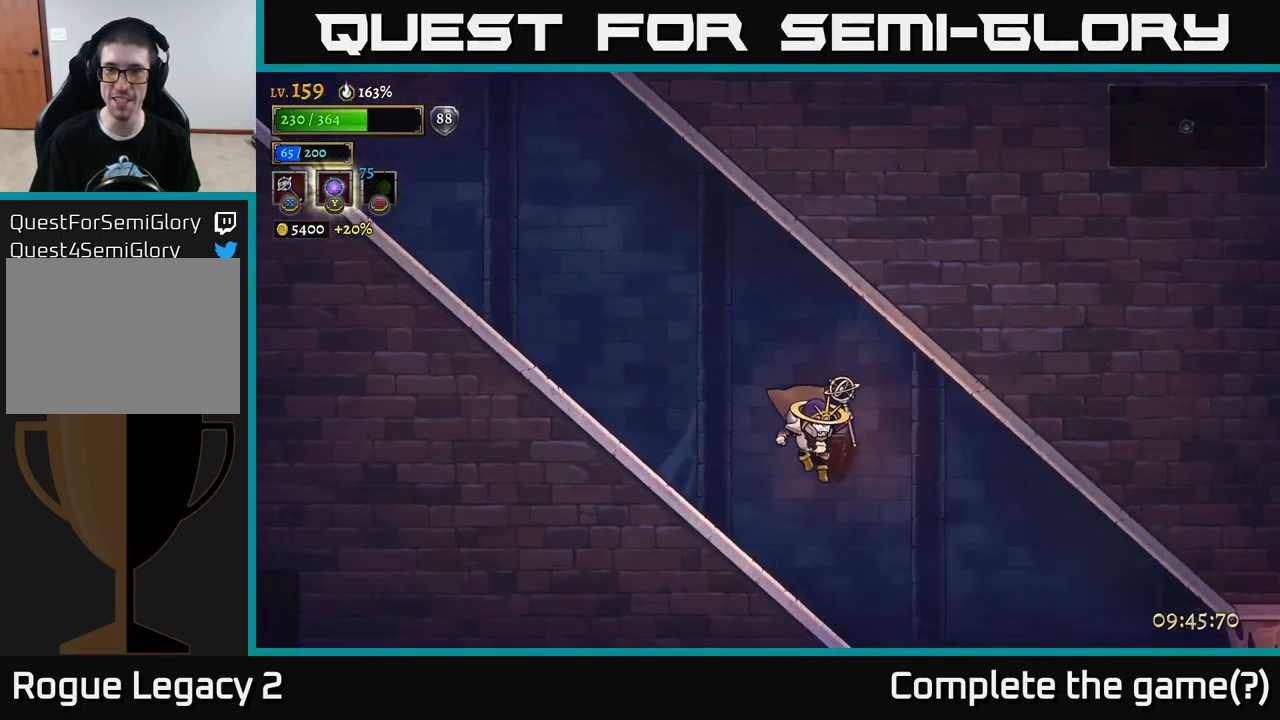
{"buttons": [], "left_stick": "right", "right_stick": "center", "events": [[250, "R2", "down"], [417, "R2", "up"]]}
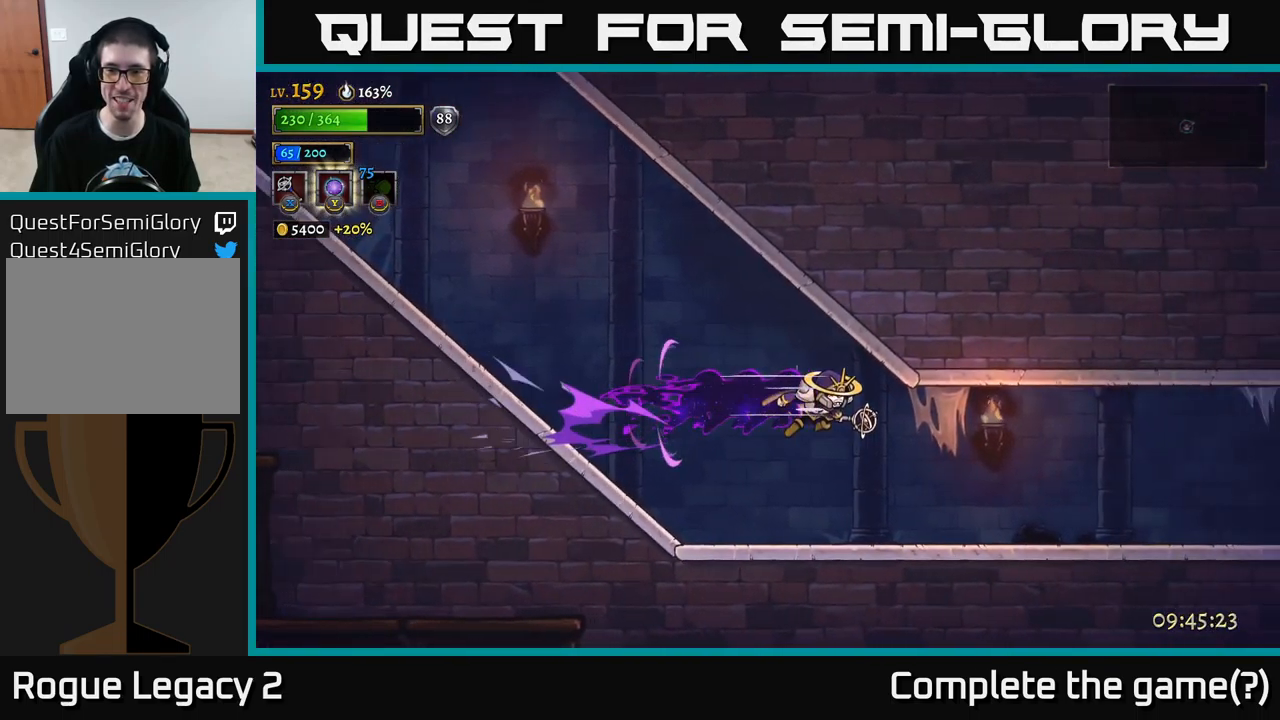
{"buttons": [], "left_stick": "right", "right_stick": "center", "events": []}
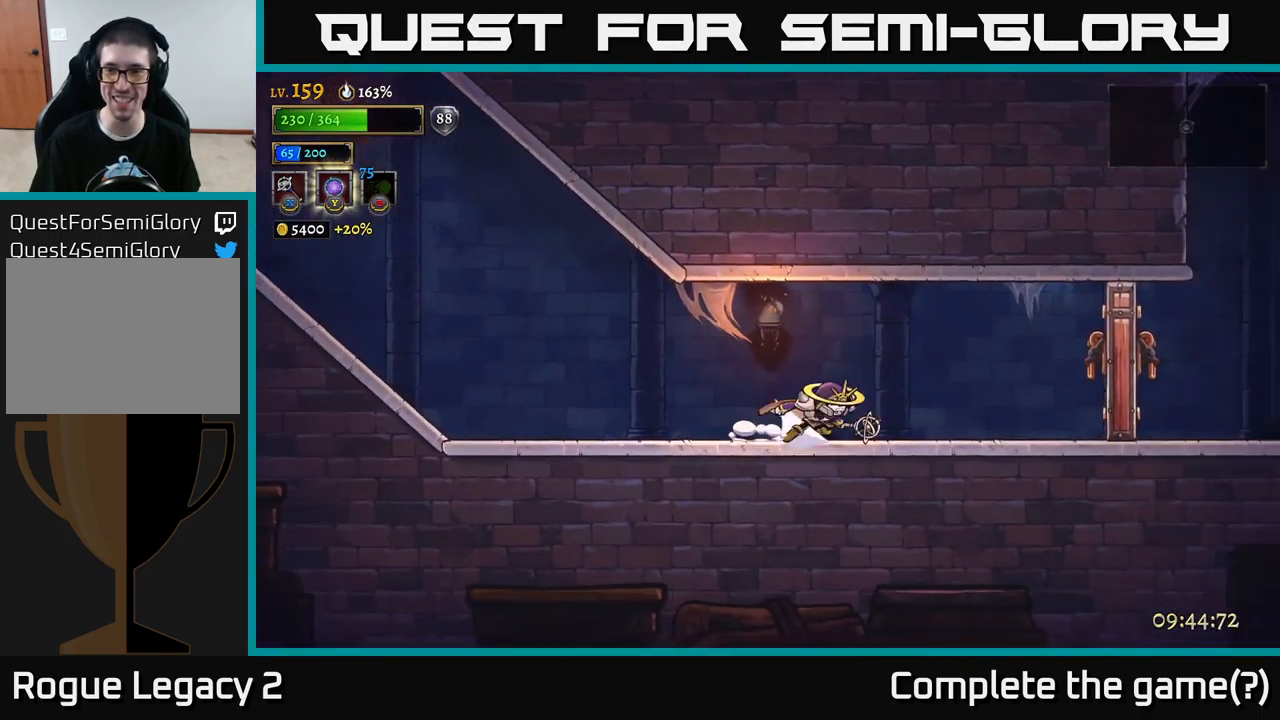
{"buttons": [], "left_stick": "right", "right_stick": "center", "events": [[33, "R2", "down"], [217, "X", "down"], [233, "R2", "up"], [333, "X", "up"]]}
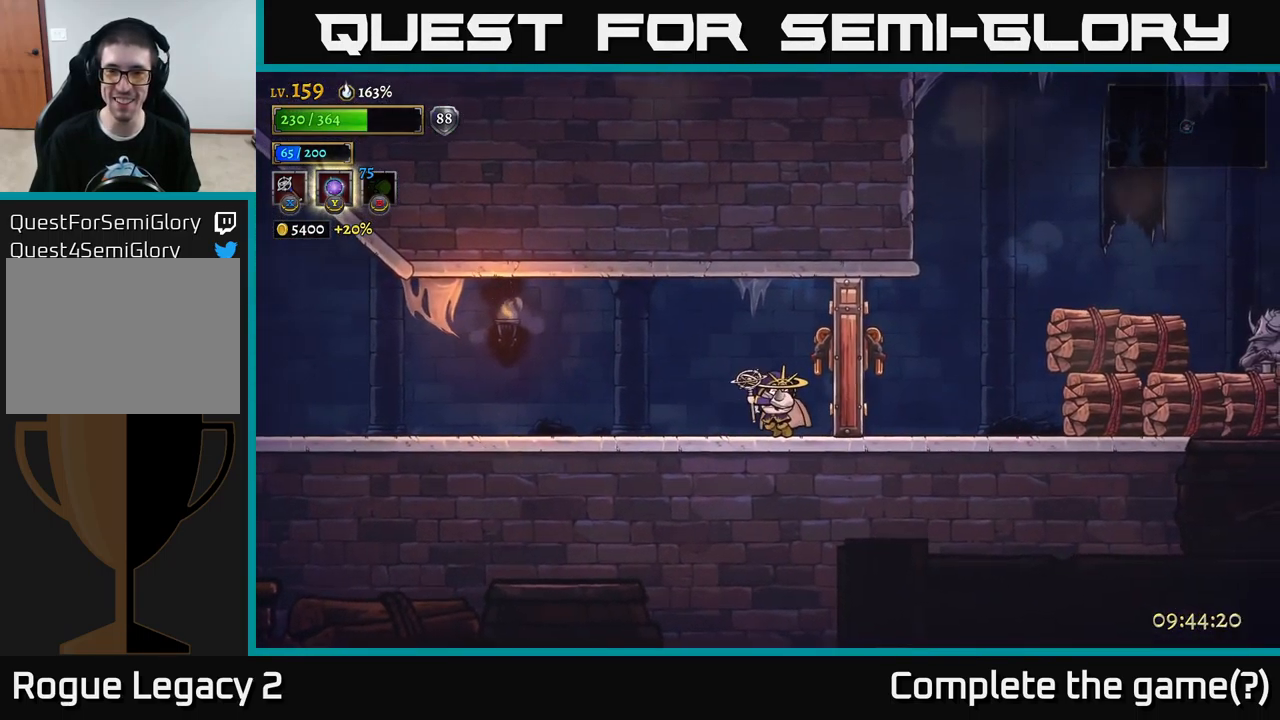
{"buttons": ["R2"], "left_stick": "right", "right_stick": "center", "events": [[183, "X", "down"], [283, "X", "up"], [416, "R2", "down"]]}
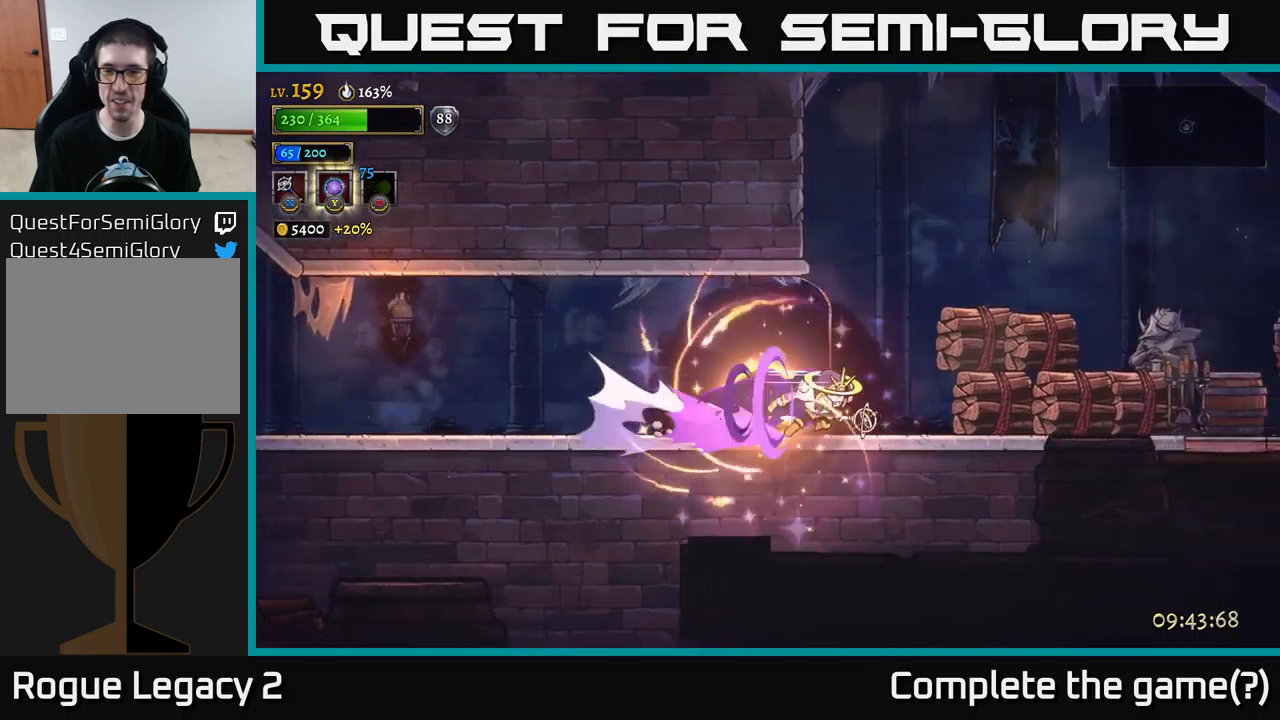
{"buttons": [], "left_stick": "right", "right_stick": "center", "events": [[167, "A", "down"], [367, "R2", "up"], [433, "A", "up"]]}
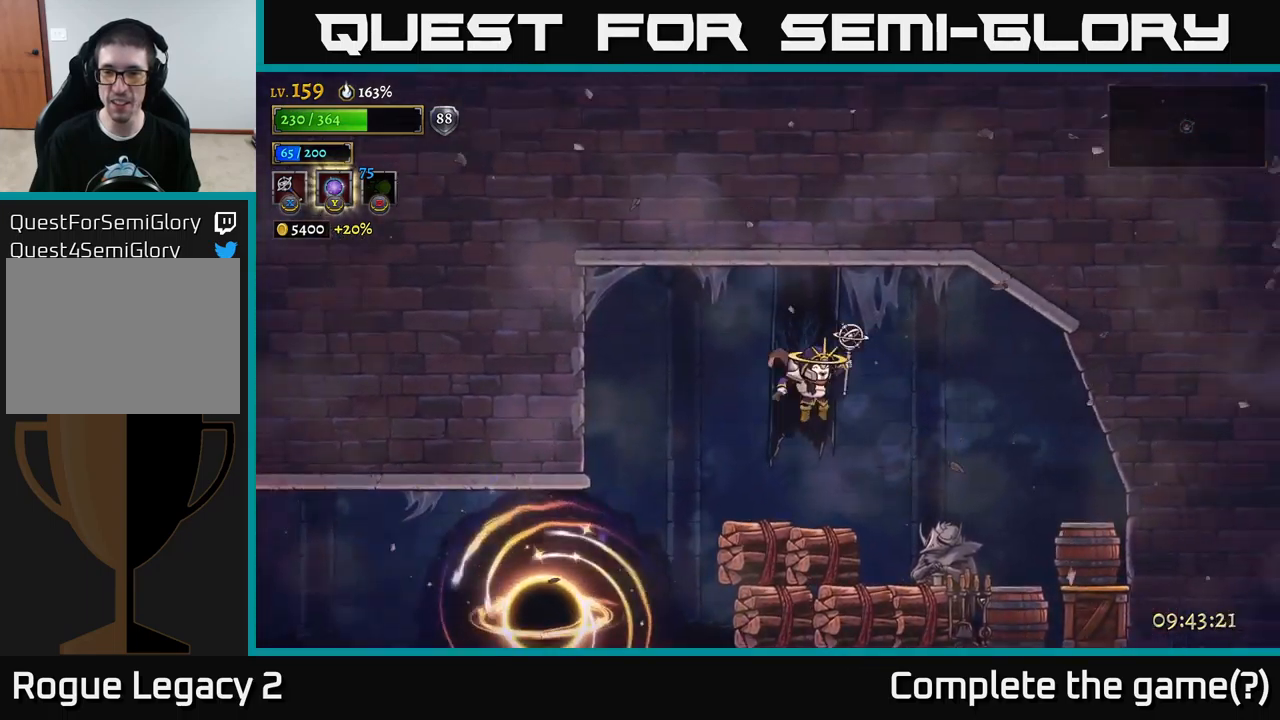
{"buttons": [], "left_stick": "right", "right_stick": "center", "events": [[300, "L1", "down"], [433, "L1", "up"]]}
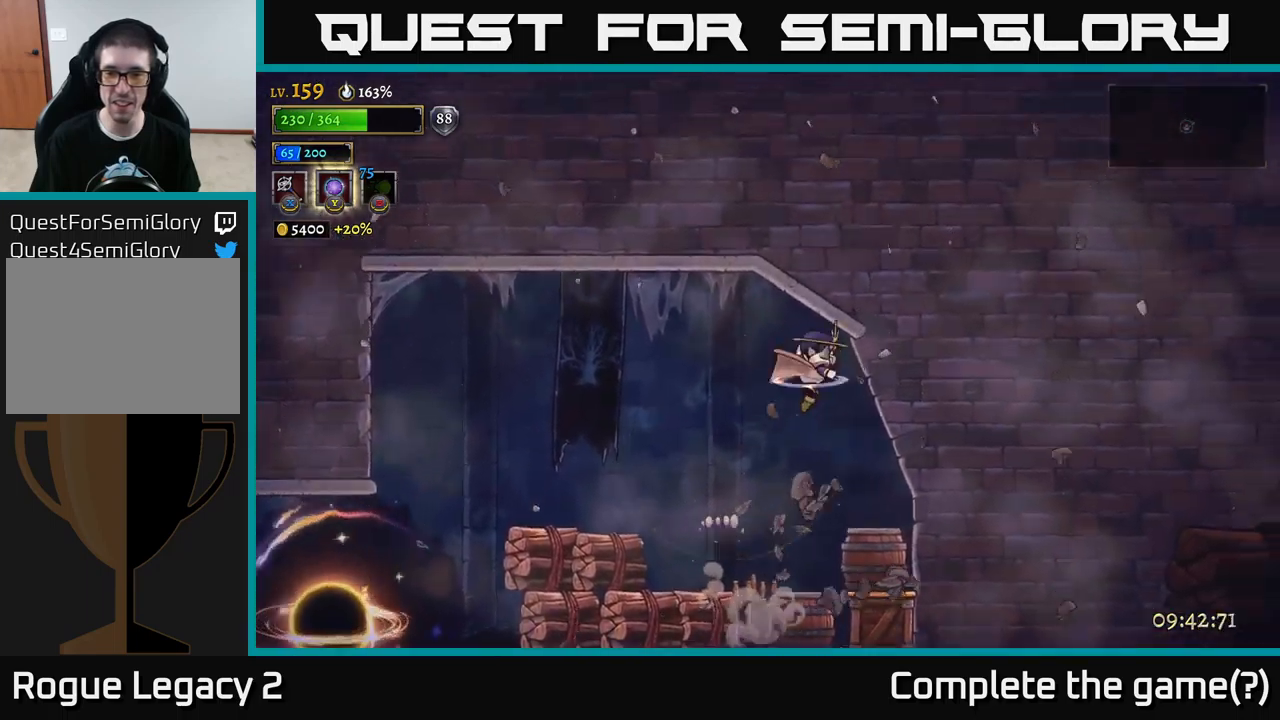
{"buttons": [], "left_stick": "center", "right_stick": "center", "events": [[100, "left_stick", "left"], [267, "left_stick", "center"]]}
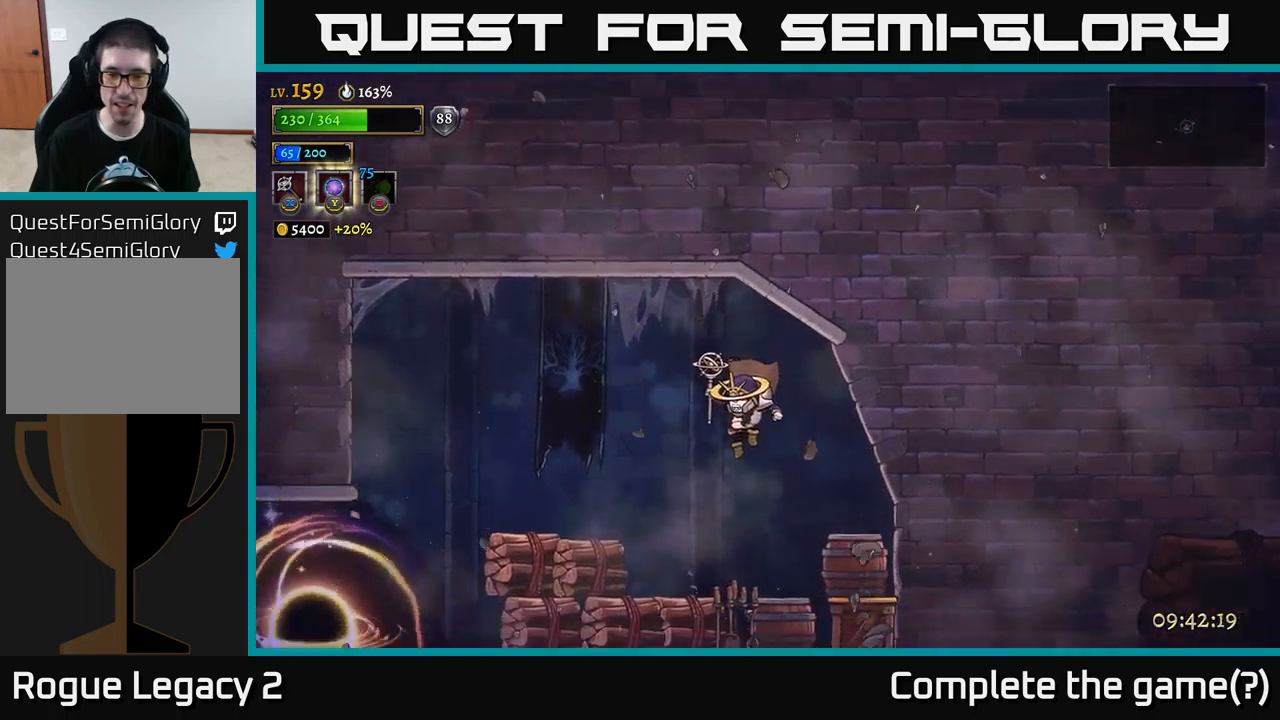
{"buttons": [], "left_stick": "right", "right_stick": "center", "events": [[317, "L1", "down"], [333, "left_stick", "right"], [450, "L1", "up"]]}
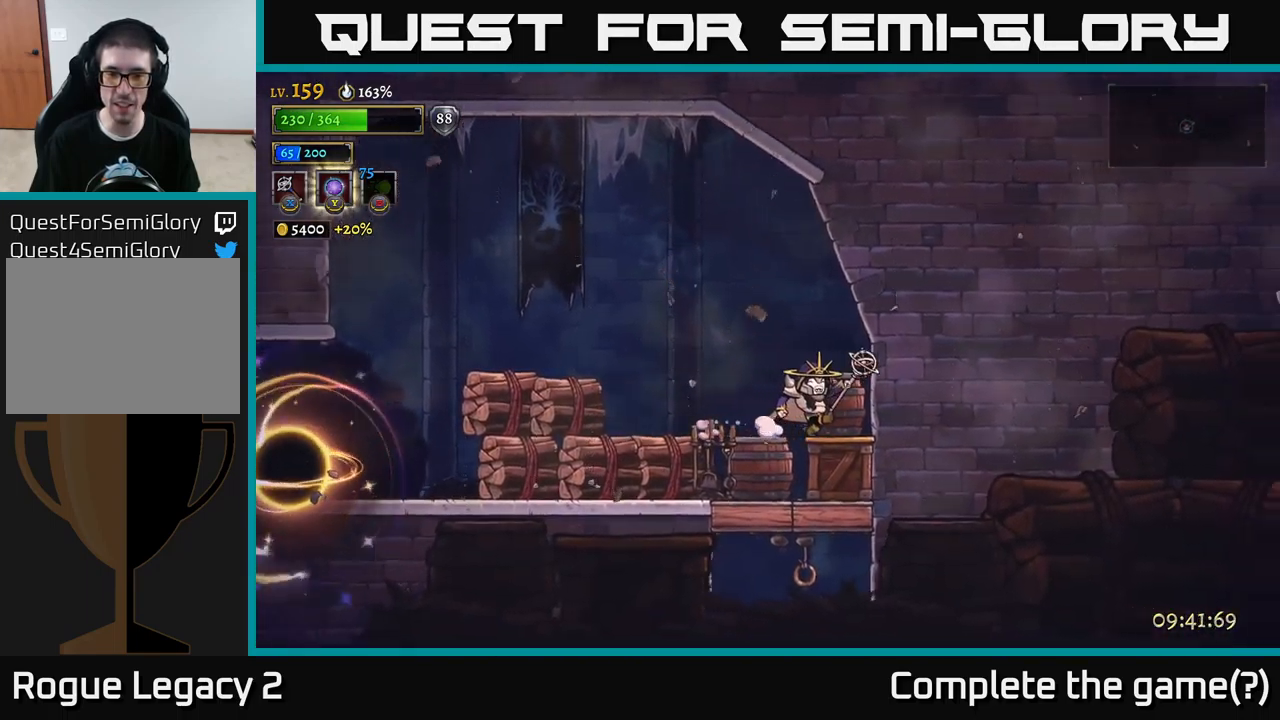
{"buttons": [], "left_stick": "left", "right_stick": "center", "events": [[67, "left_stick", "center"], [400, "left_stick", "left"]]}
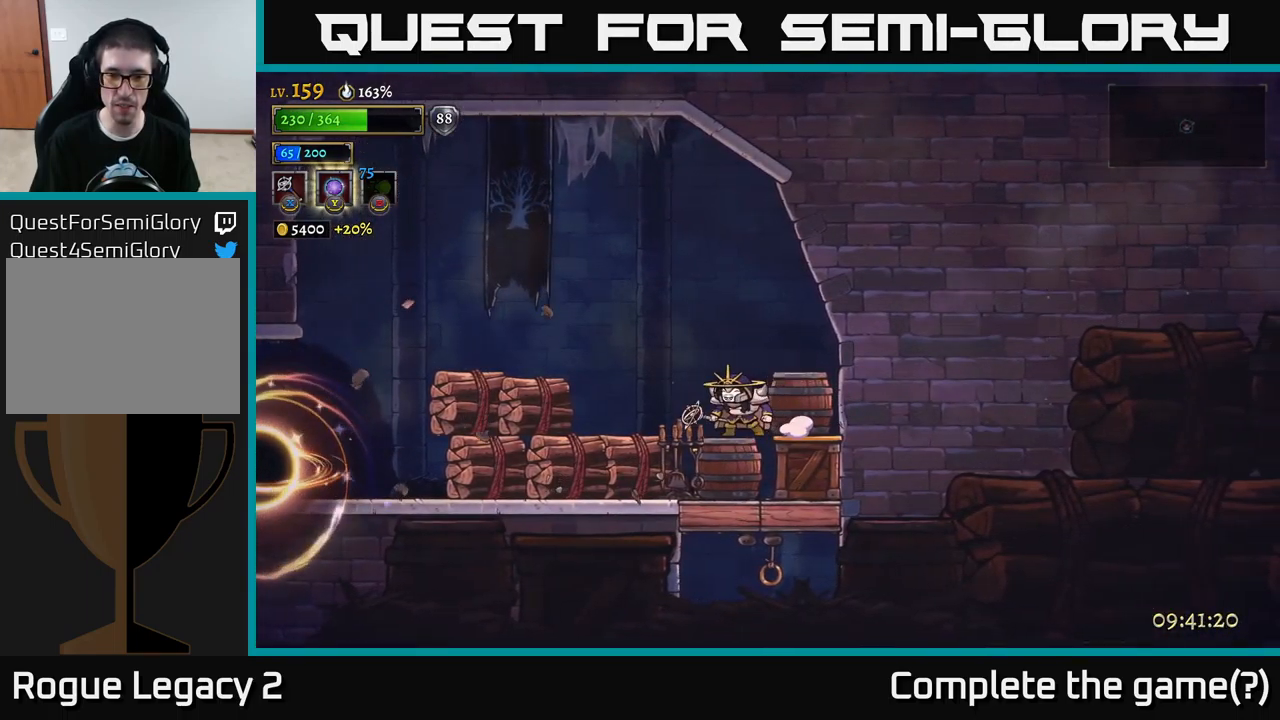
{"buttons": [], "left_stick": "right", "right_stick": "center", "events": [[83, "left_stick", "down"], [133, "A", "down"], [200, "A", "up"], [267, "L1", "down"], [350, "left_stick", "center"], [417, "left_stick", "right"], [433, "L1", "up"]]}
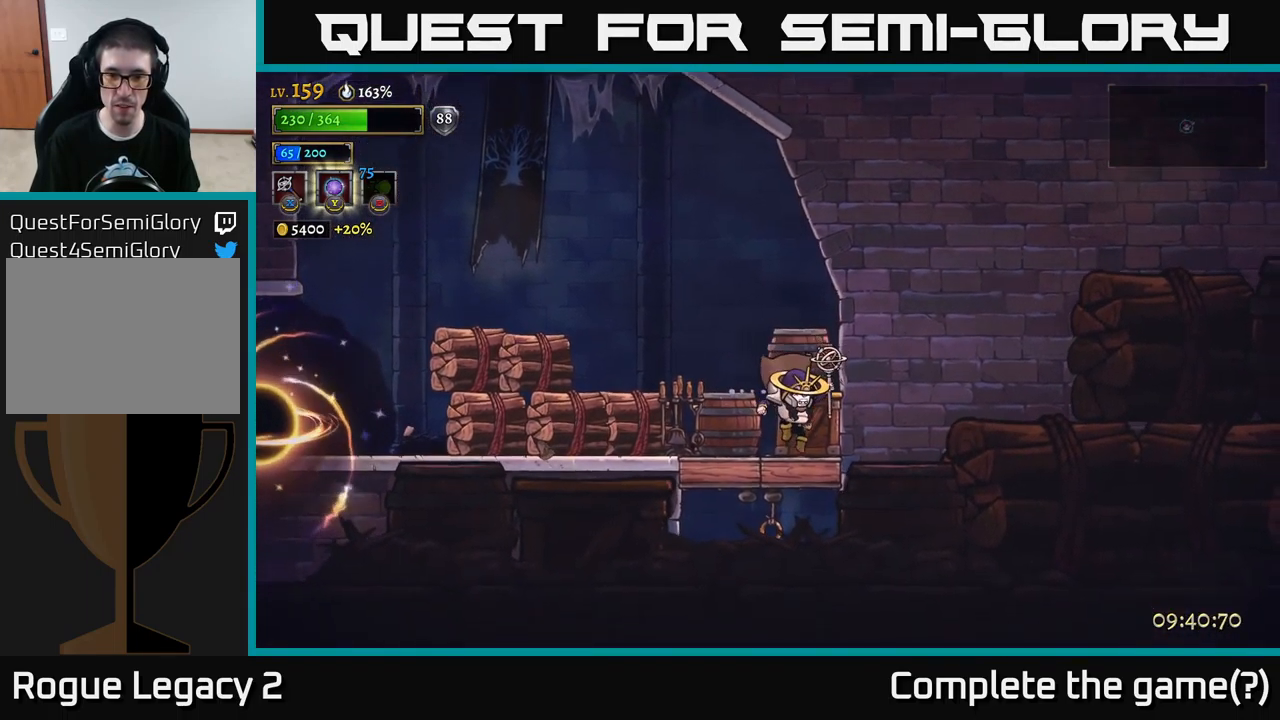
{"buttons": ["L1"], "left_stick": "center", "right_stick": "center", "events": [[17, "left_stick", "center"], [83, "left_stick", "down"], [133, "L1", "down"], [233, "A", "down"], [267, "L1", "up"], [300, "left_stick", "center"], [317, "A", "up"], [433, "left_stick", "down"], [450, "L1", "down"], [500, "left_stick", "center"]]}
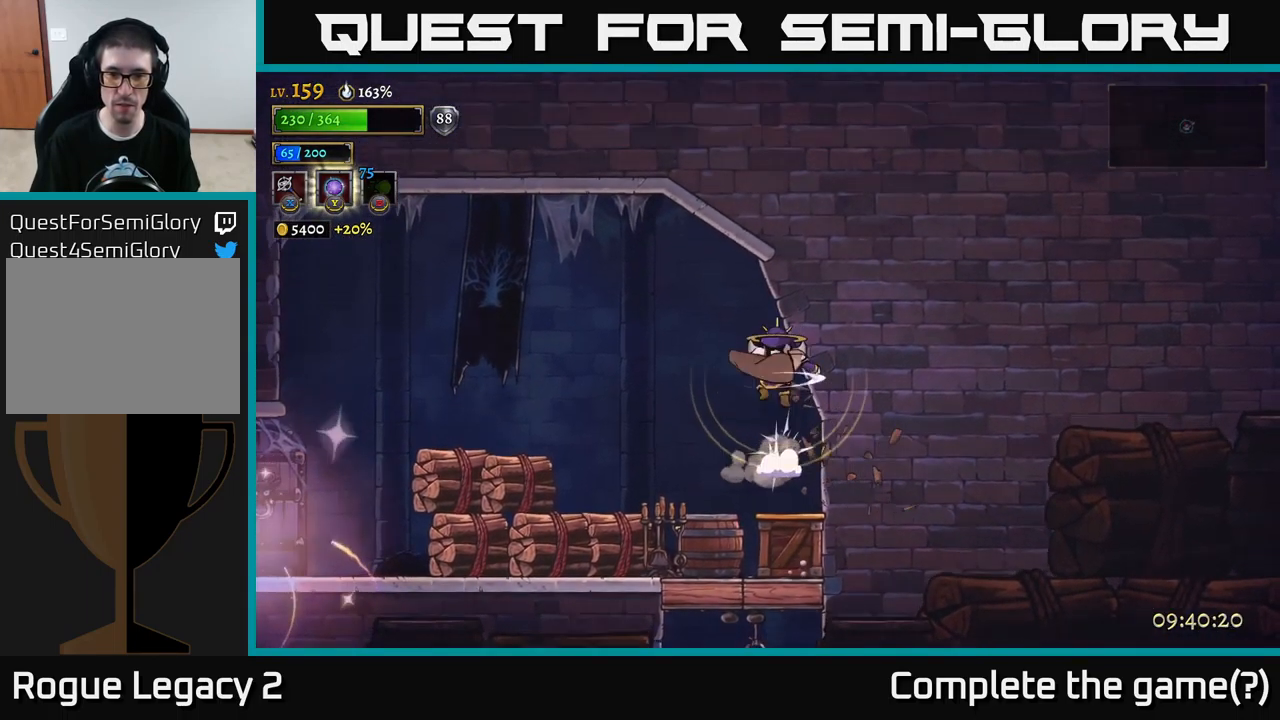
{"buttons": [], "left_stick": "down", "right_stick": "center", "events": [[67, "L1", "up"], [150, "left_stick", "left"], [283, "left_stick", "down"], [333, "X", "down"], [450, "X", "up"]]}
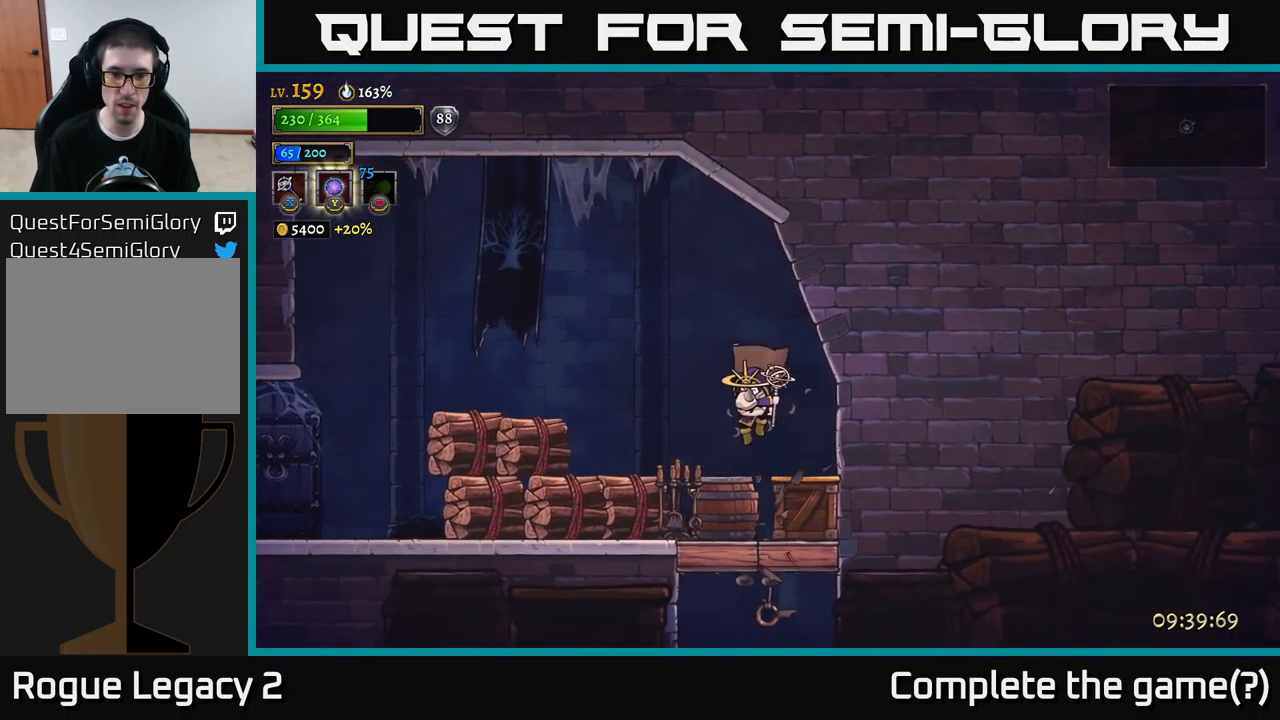
{"buttons": [], "left_stick": "left", "right_stick": "center", "events": [[133, "left_stick", "left"]]}
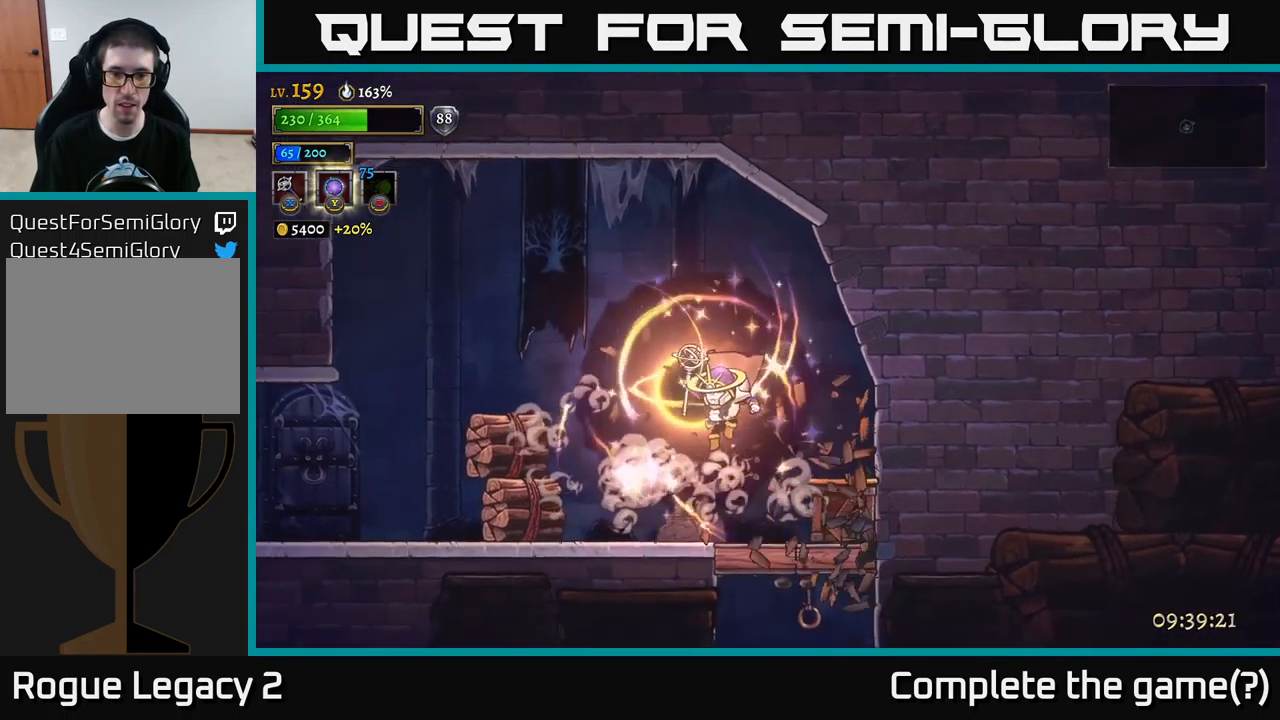
{"buttons": [], "left_stick": "center", "right_stick": "center", "events": [[100, "left_stick", "down-right"], [217, "L1", "down"], [283, "left_stick", "center"], [334, "L1", "up"]]}
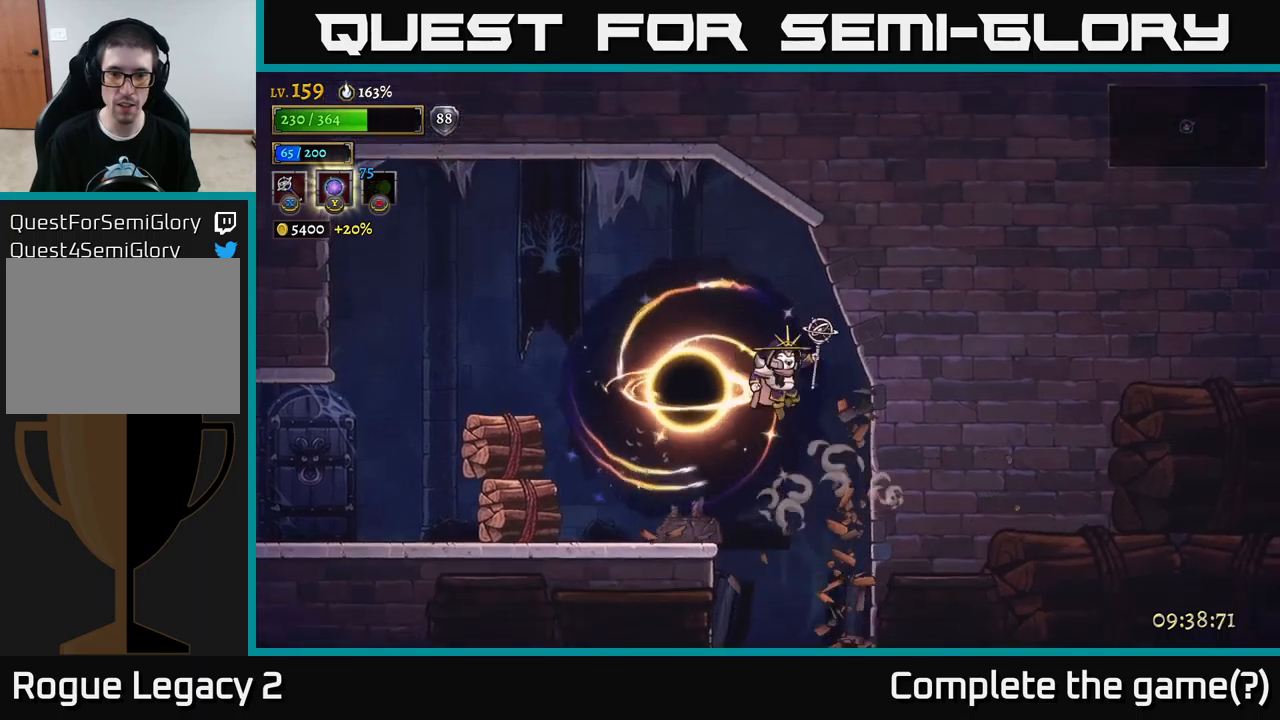
{"buttons": [], "left_stick": "center", "right_stick": "center", "events": [[34, "left_stick", "left"], [117, "left_stick", "down"], [184, "left_stick", "right"], [300, "left_stick", "center"]]}
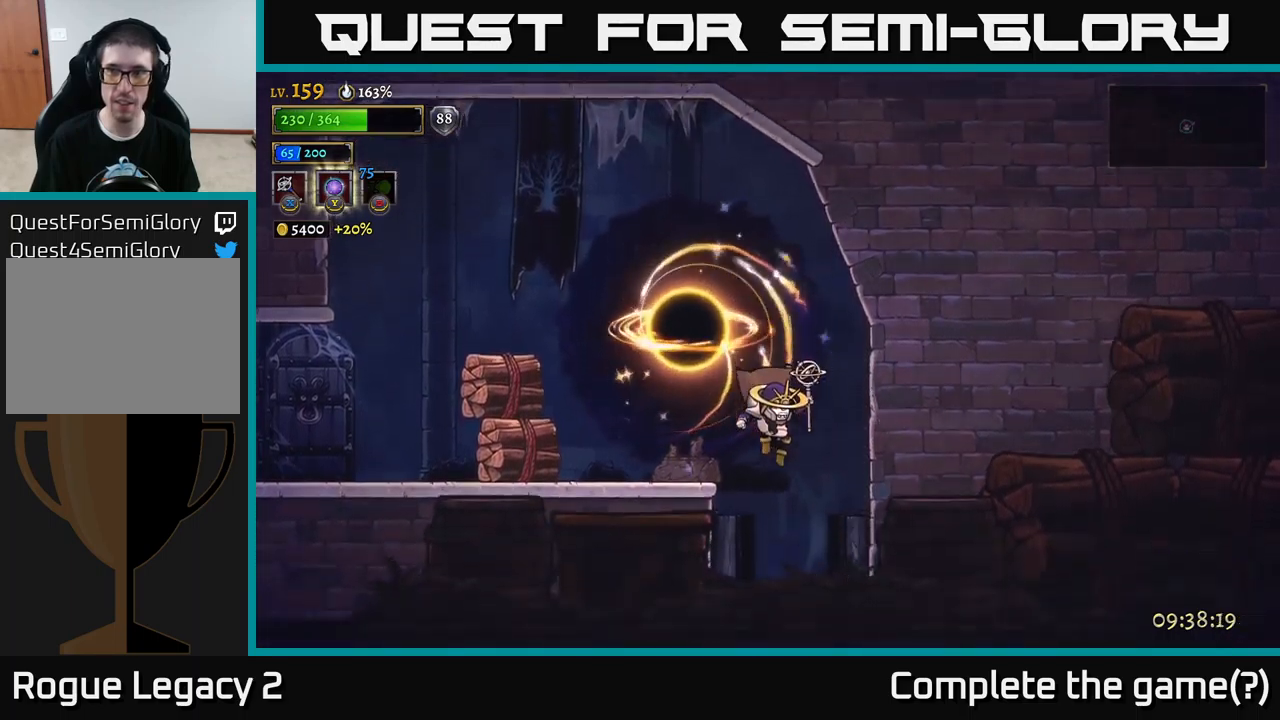
{"buttons": [], "left_stick": "center", "right_stick": "center", "events": []}
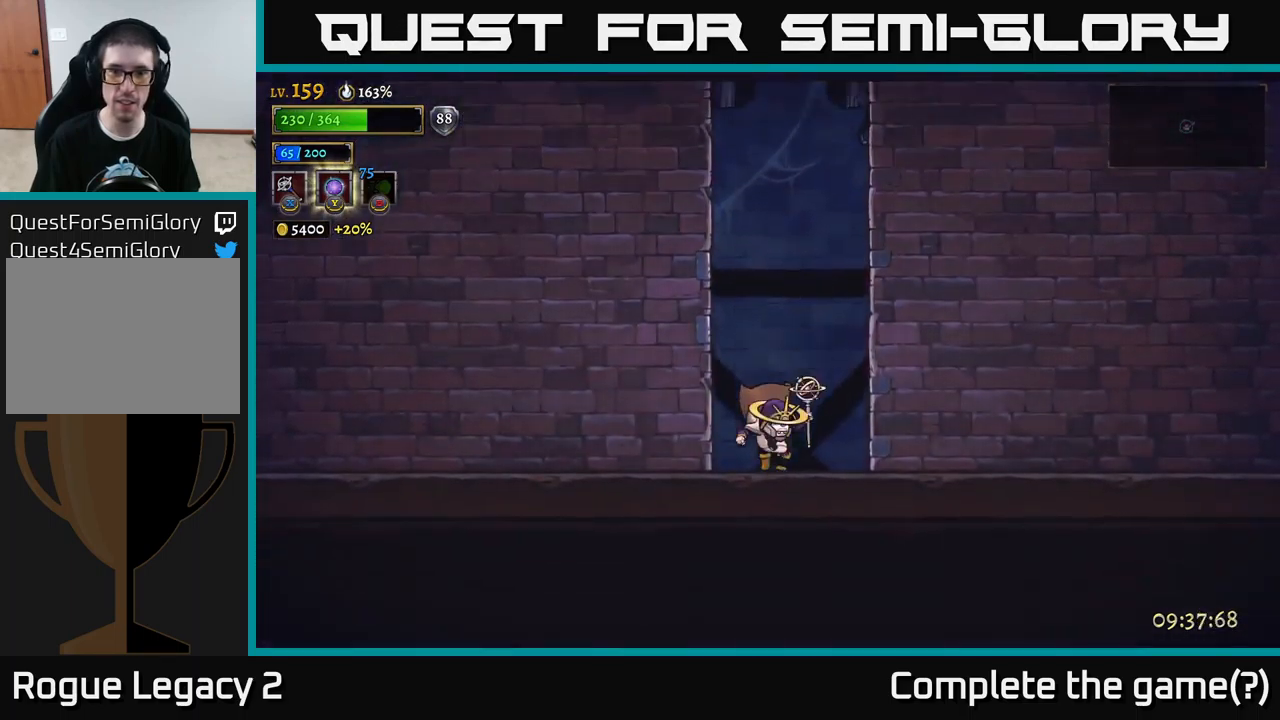
{"buttons": [], "left_stick": "center", "right_stick": "center", "events": []}
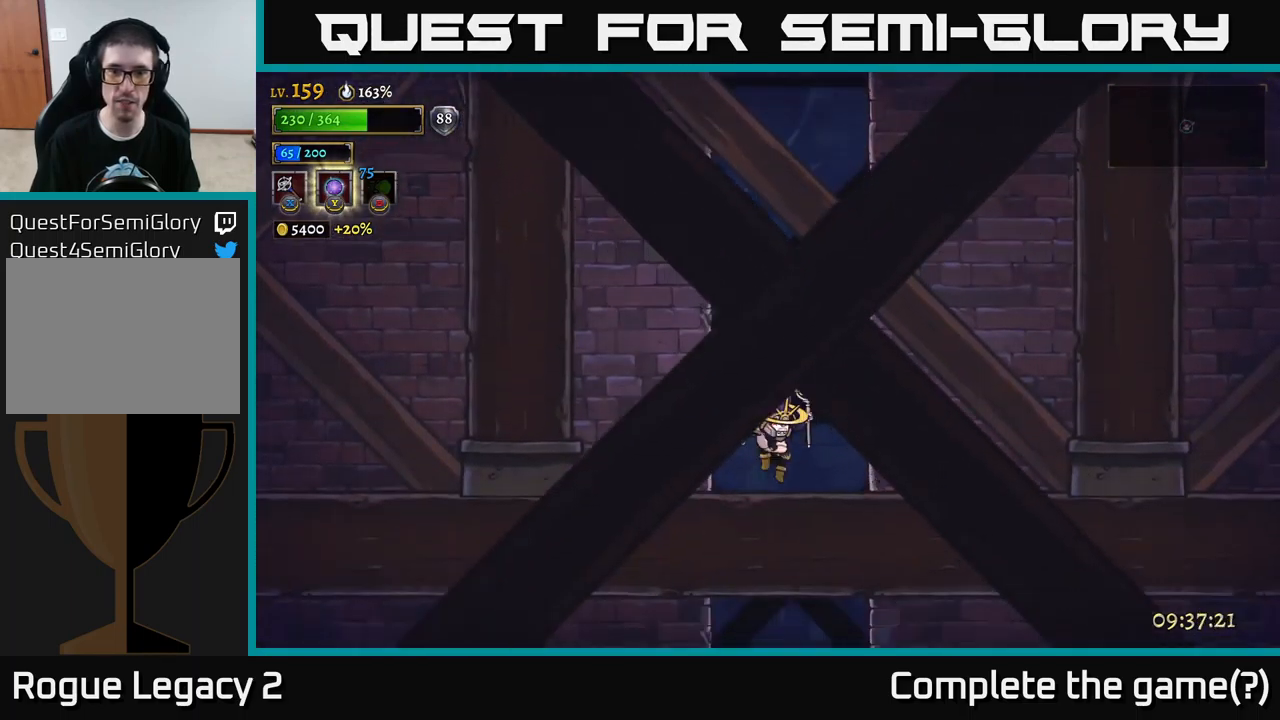
{"buttons": [], "left_stick": "center", "right_stick": "center", "events": []}
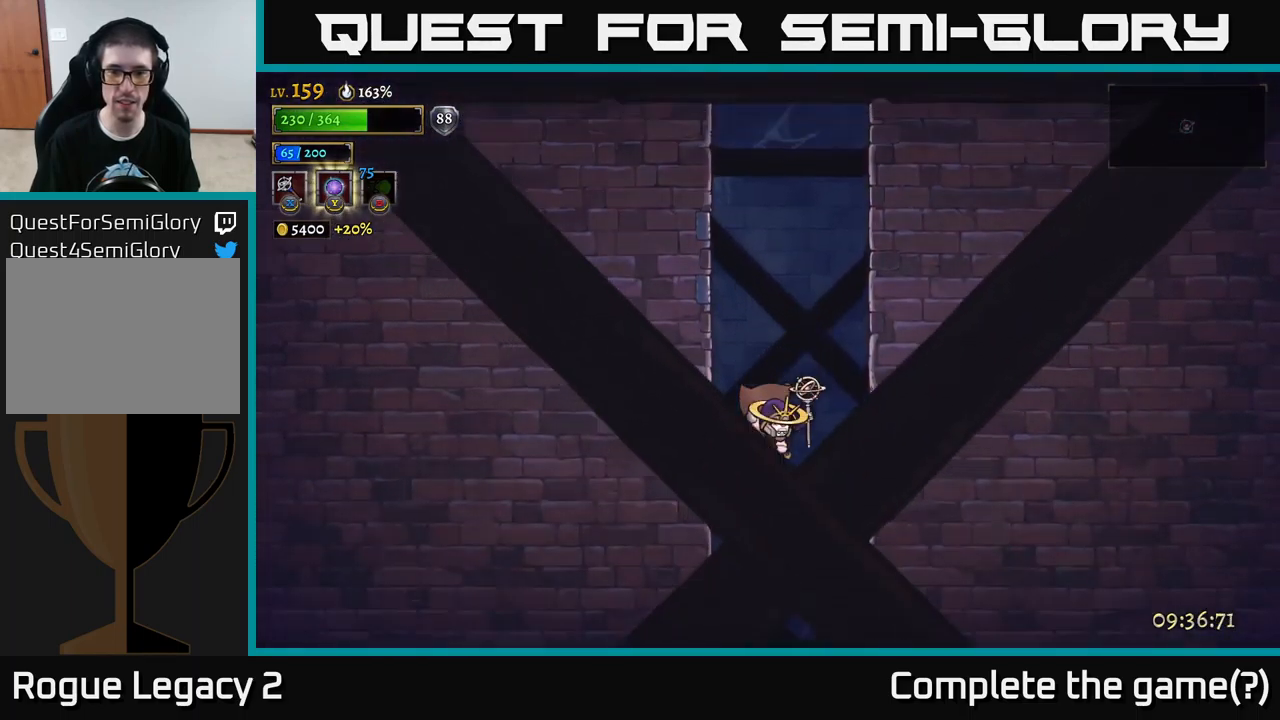
{"buttons": [], "left_stick": "center", "right_stick": "center", "events": []}
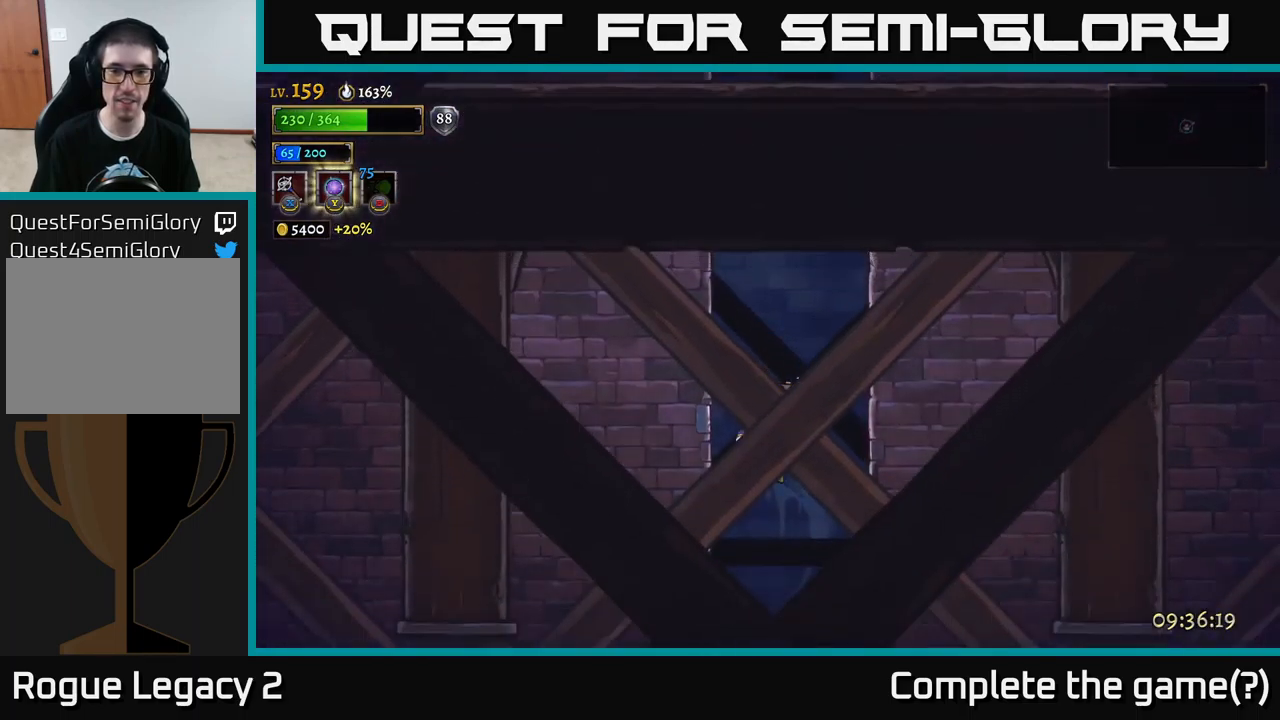
{"buttons": [], "left_stick": "center", "right_stick": "center", "events": []}
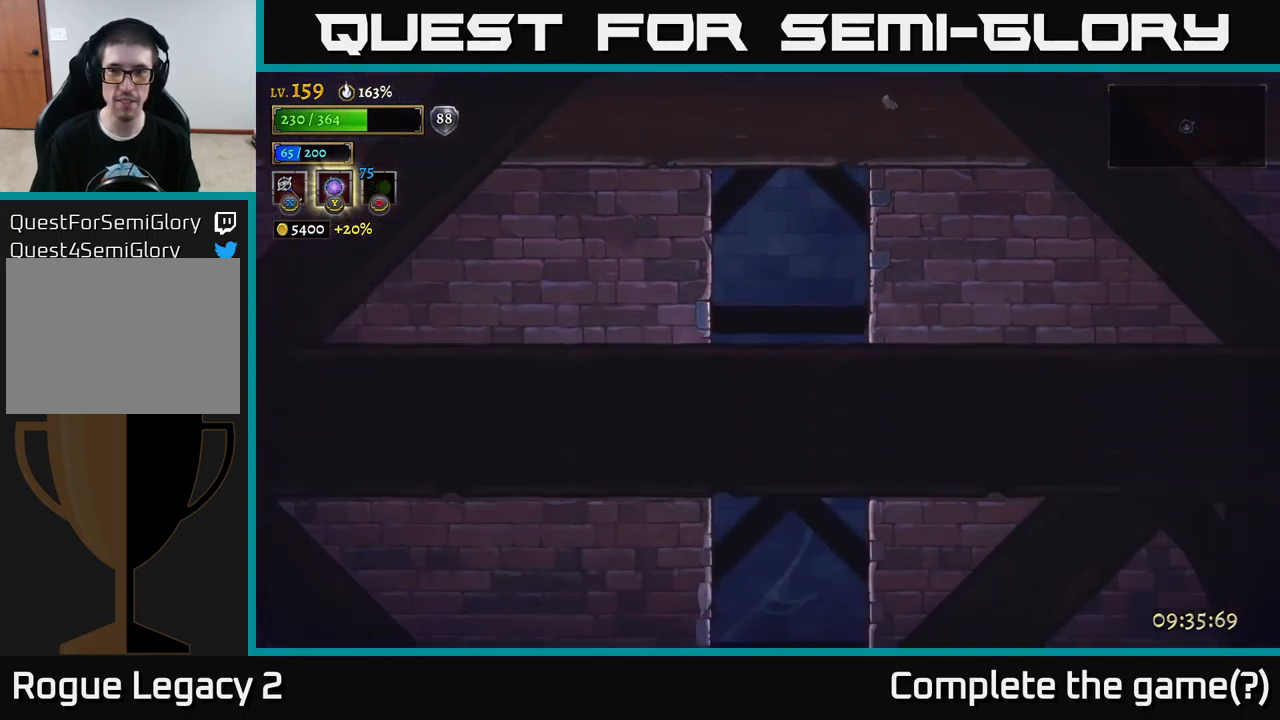
{"buttons": [], "left_stick": "center", "right_stick": "center", "events": []}
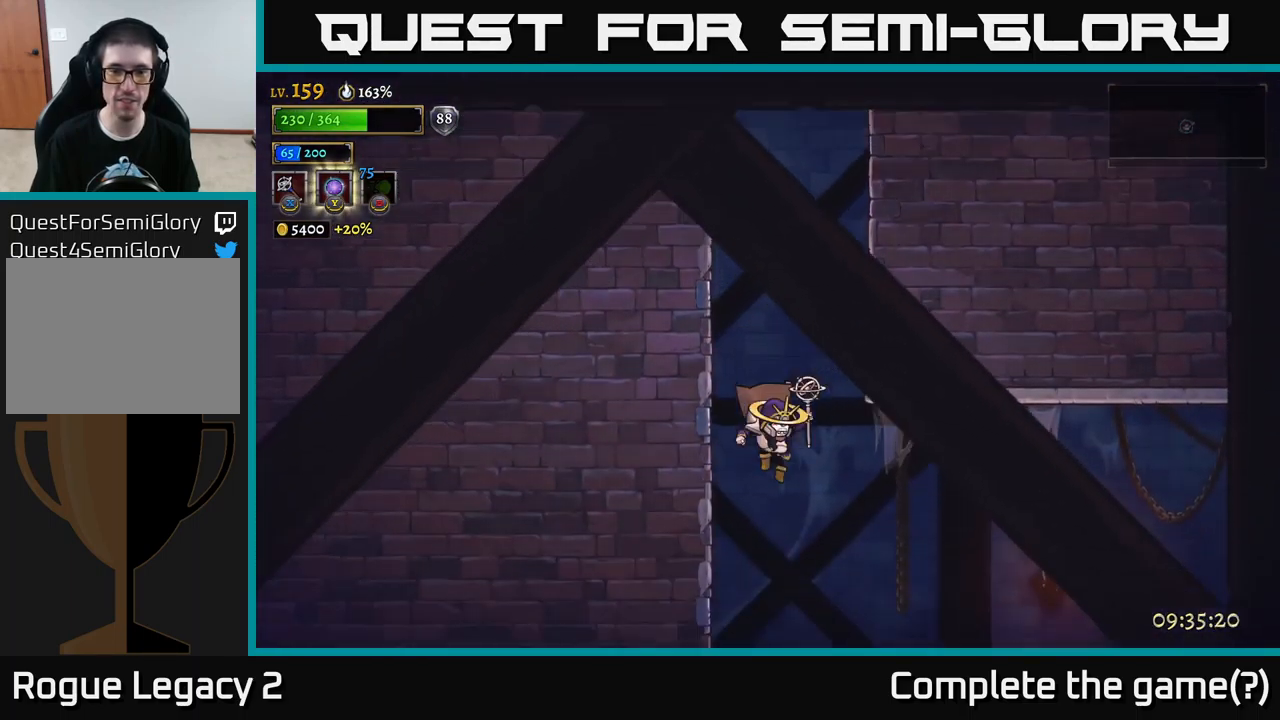
{"buttons": ["R2"], "left_stick": "right", "right_stick": "center", "events": [[234, "left_stick", "right"], [267, "R2", "down"]]}